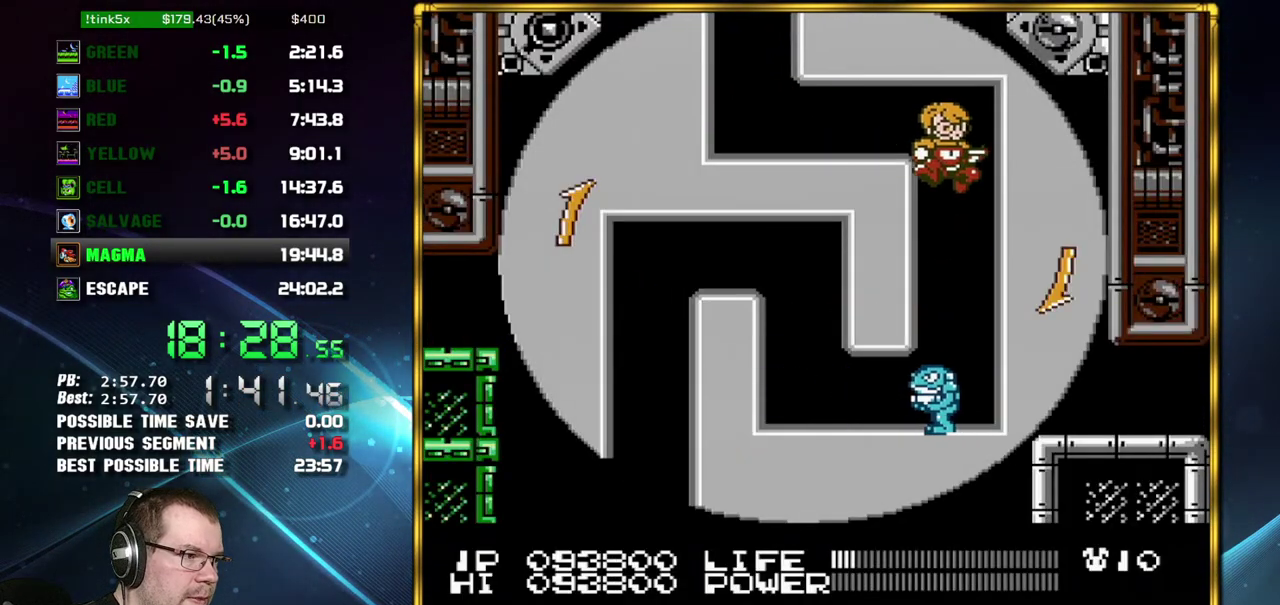
Gameplay with a controller (Nintendo layout); each line is a JSON object with the inputs held at the frame after it. "events" lists button and stick changes between this image and that frame as [ms after this image, input, new state], when the widget could be followed in between. Not read: L3 R3 SELECT START.
{"buttons": [], "events": [[183, "DPAD_RIGHT", "up"], [217, "DPAD_LEFT", "down"], [300, "B", "down"], [300, "DPAD_LEFT", "up"], [367, "B", "up"], [433, "B", "down"], [483, "B", "up"]]}
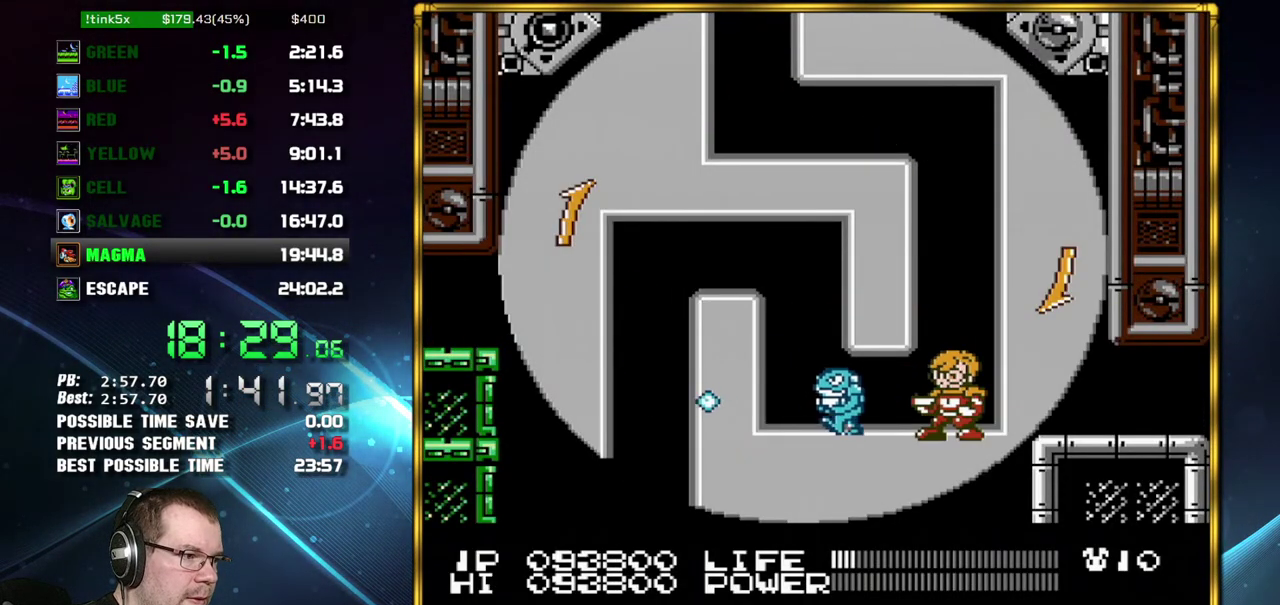
{"buttons": [], "events": [[50, "B", "down"], [117, "B", "up"], [183, "B", "down"], [233, "B", "up"], [300, "B", "down"], [367, "B", "up"], [433, "B", "down"], [483, "B", "up"]]}
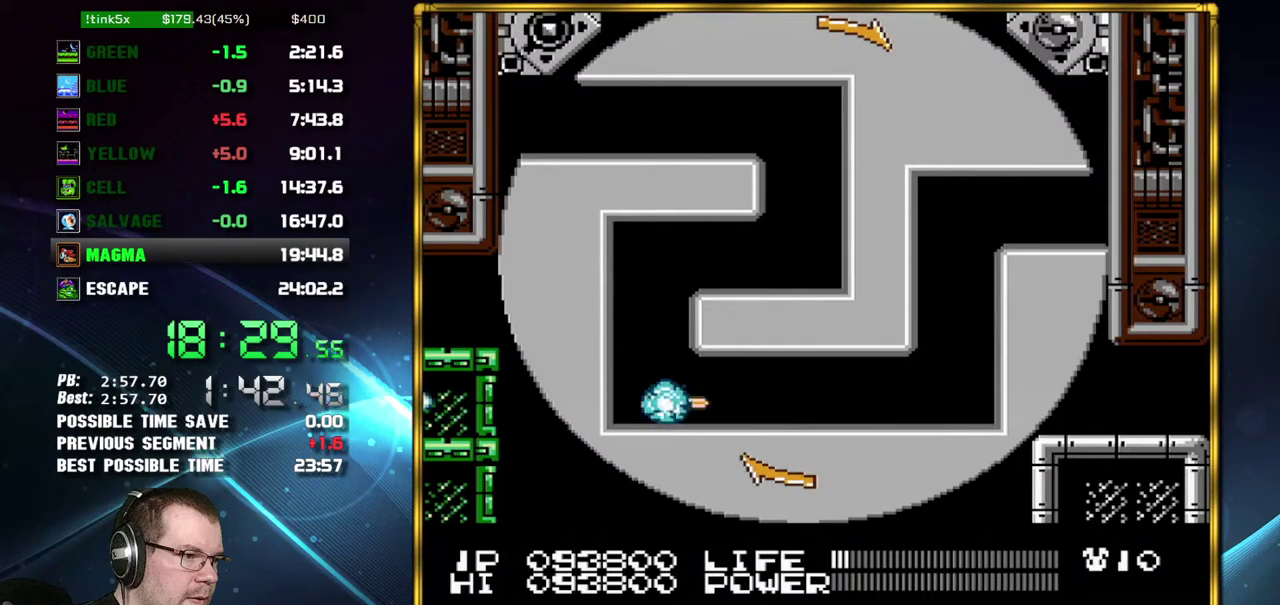
{"buttons": ["DPAD_RIGHT"], "events": [[17, "B", "down"], [17, "DPAD_RIGHT", "down"], [117, "B", "up"], [117, "DPAD_RIGHT", "up"], [183, "B", "down"], [233, "B", "up"], [267, "DPAD_RIGHT", "down"], [300, "A", "down"], [300, "B", "down"], [433, "A", "up"], [433, "B", "up"]]}
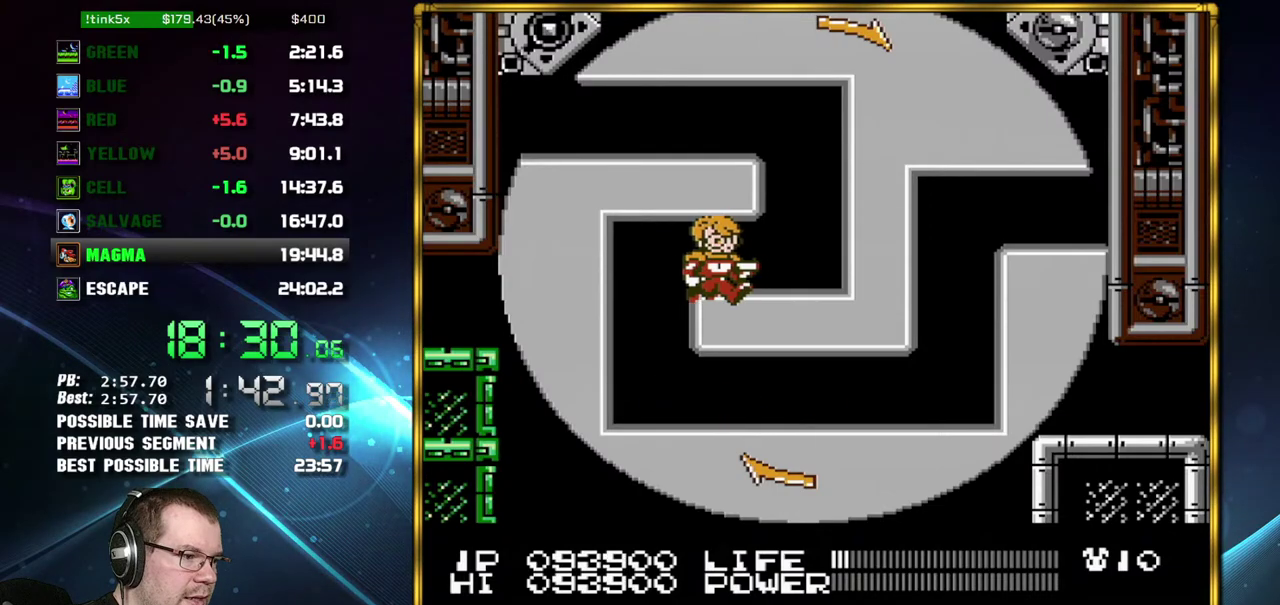
{"buttons": ["DPAD_RIGHT"], "events": []}
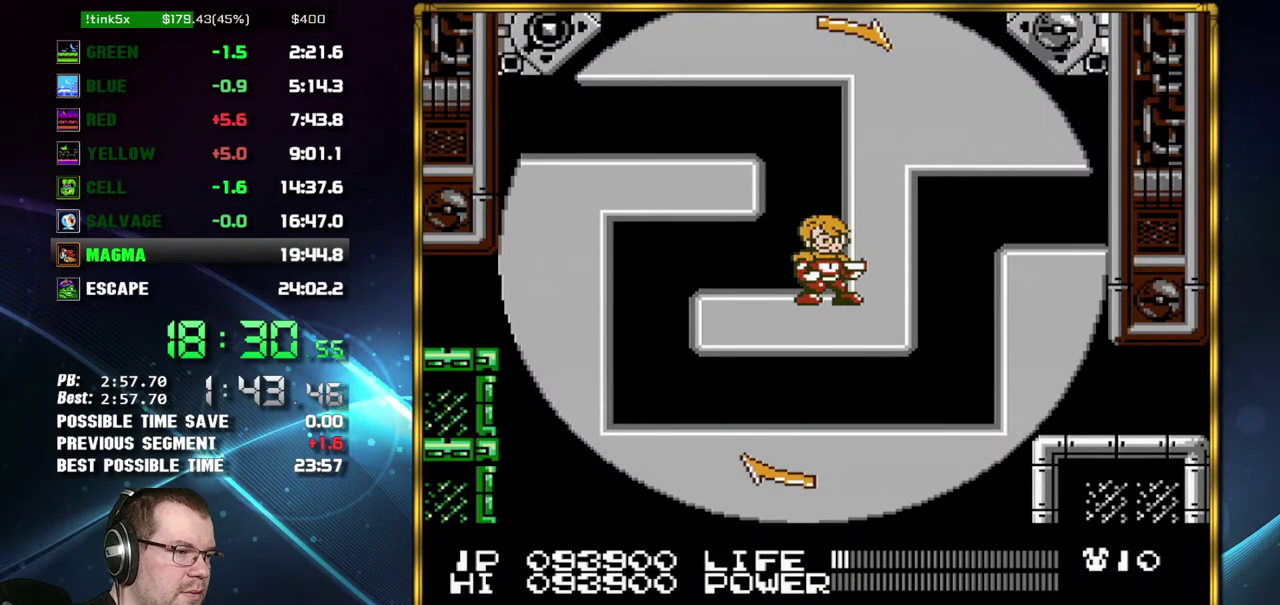
{"buttons": ["DPAD_RIGHT"], "events": []}
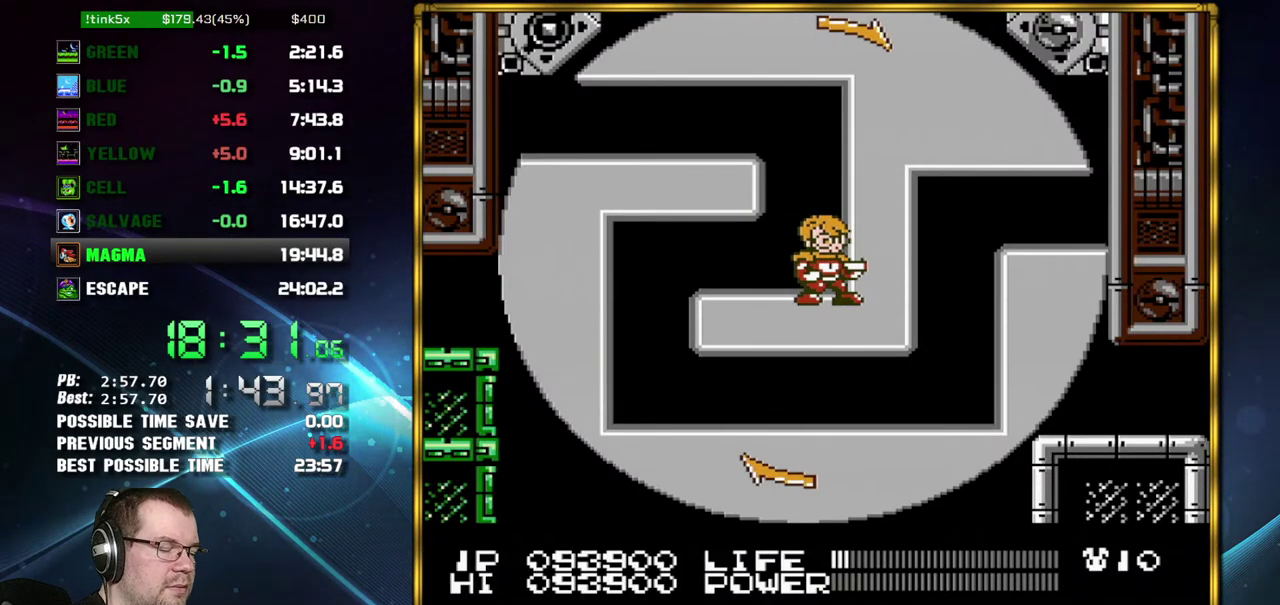
{"buttons": ["DPAD_RIGHT"], "events": []}
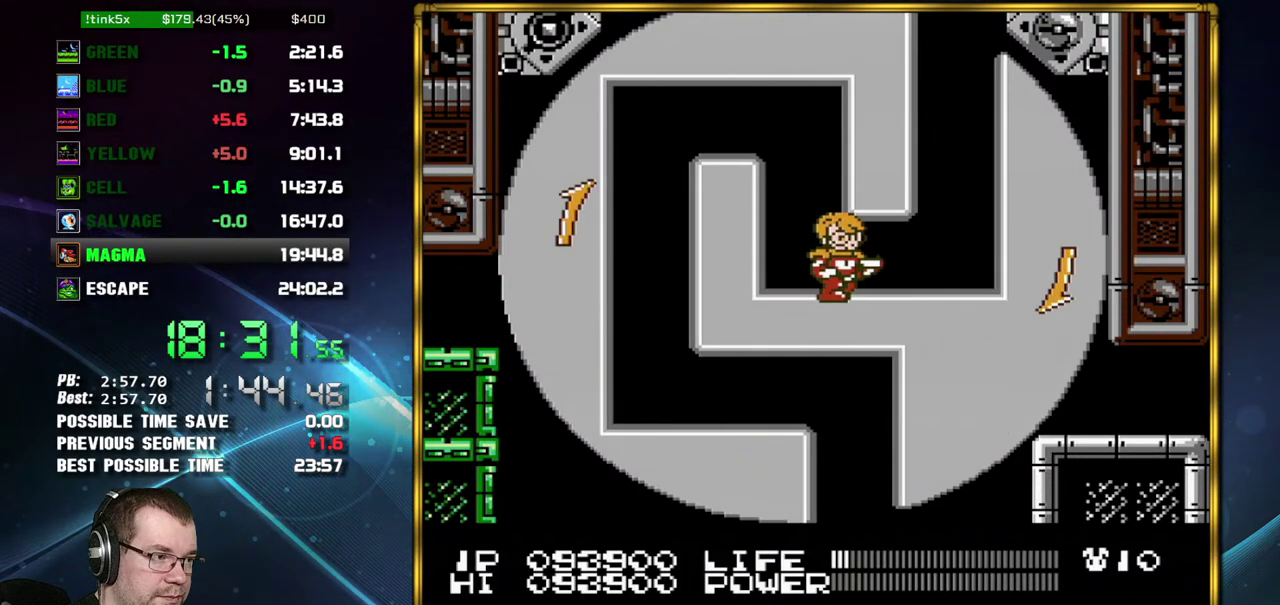
{"buttons": ["DPAD_RIGHT"], "events": []}
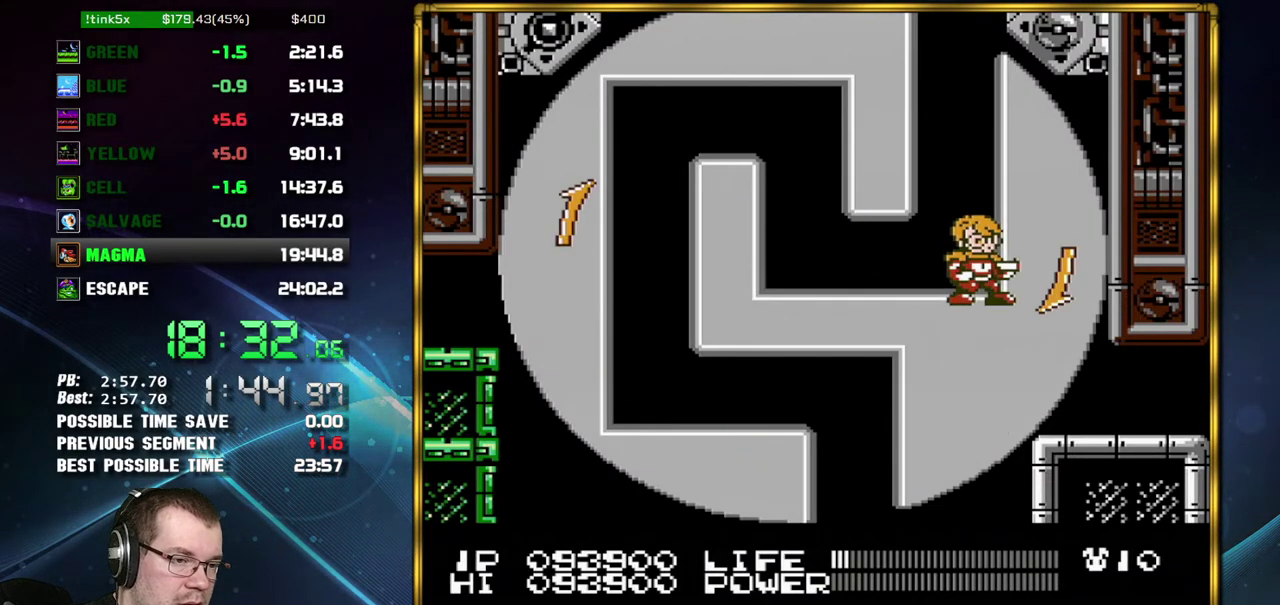
{"buttons": ["DPAD_RIGHT"], "events": []}
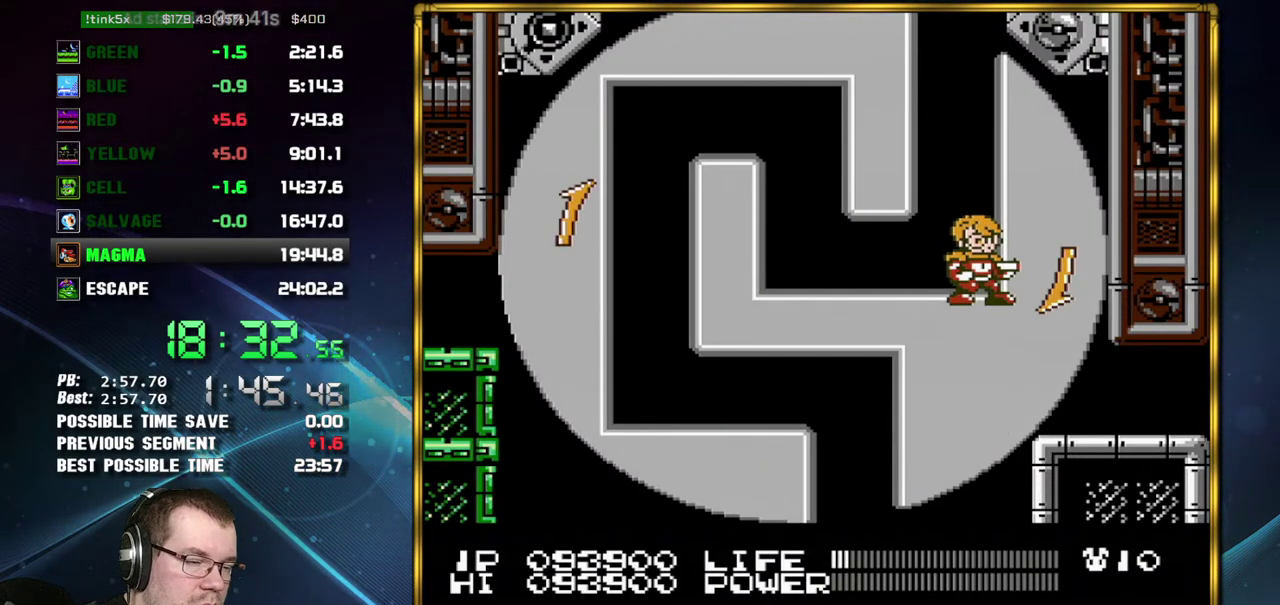
{"buttons": ["DPAD_RIGHT"], "events": []}
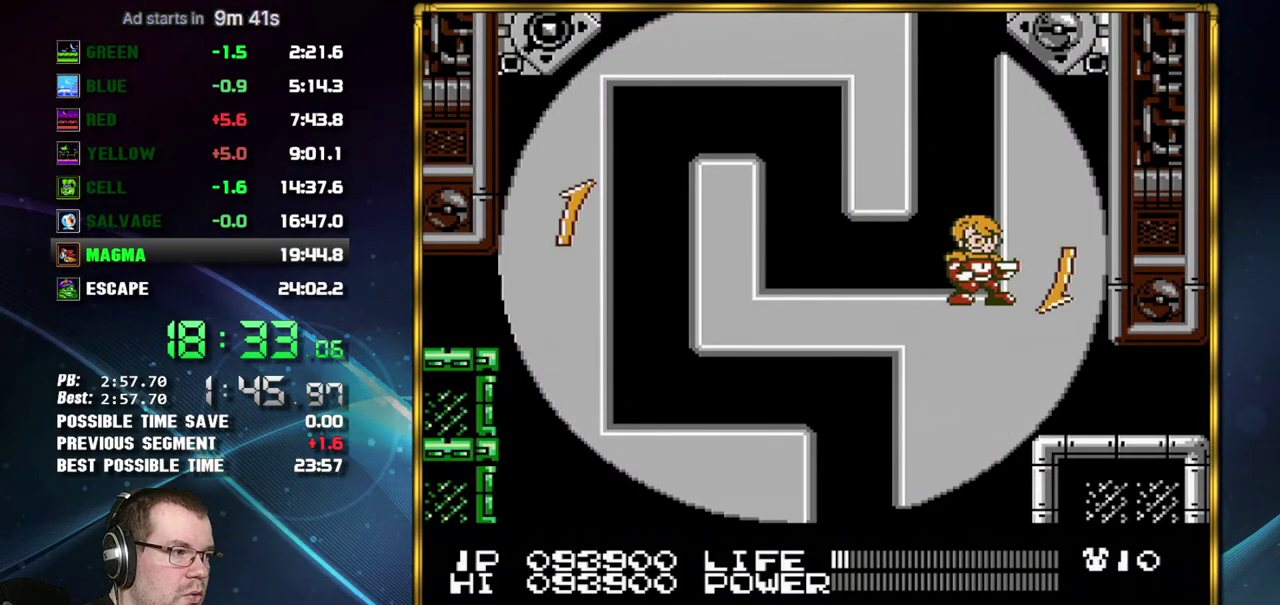
{"buttons": ["DPAD_RIGHT"], "events": []}
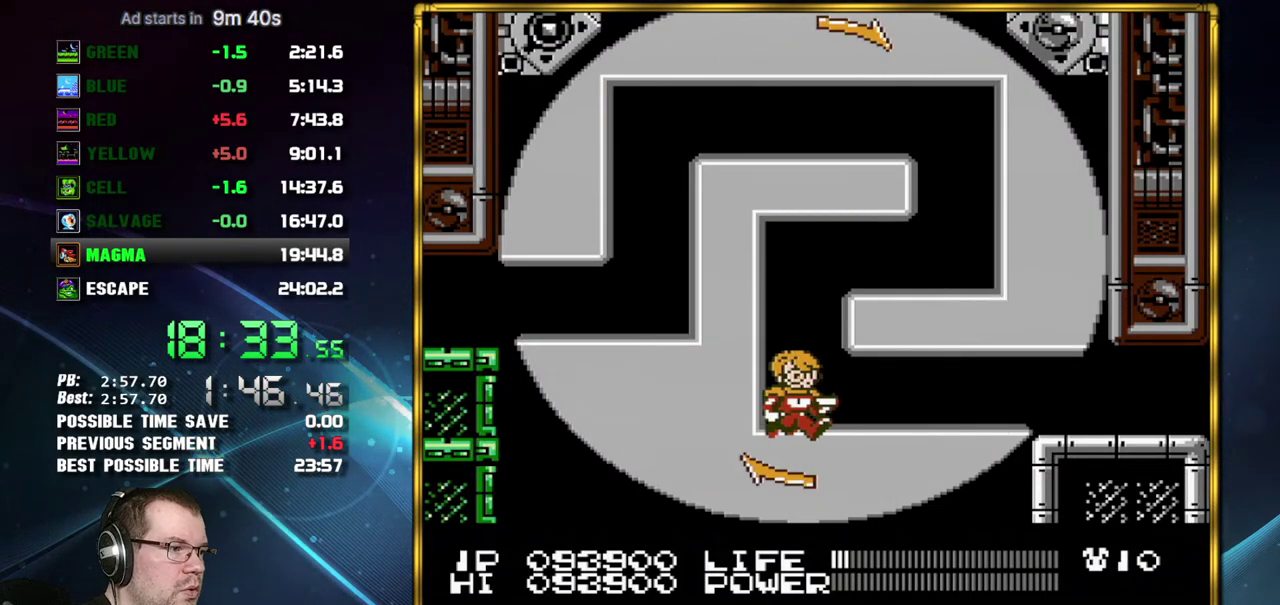
{"buttons": ["DPAD_RIGHT"], "events": []}
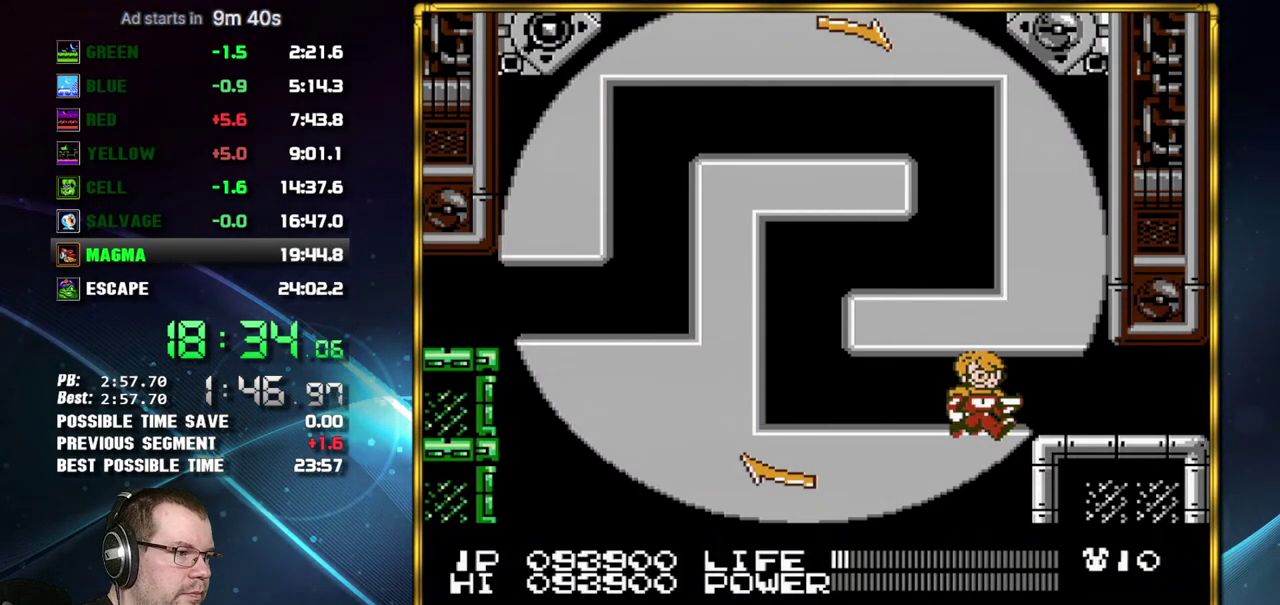
{"buttons": ["B", "DPAD_RIGHT"], "events": [[483, "B", "down"]]}
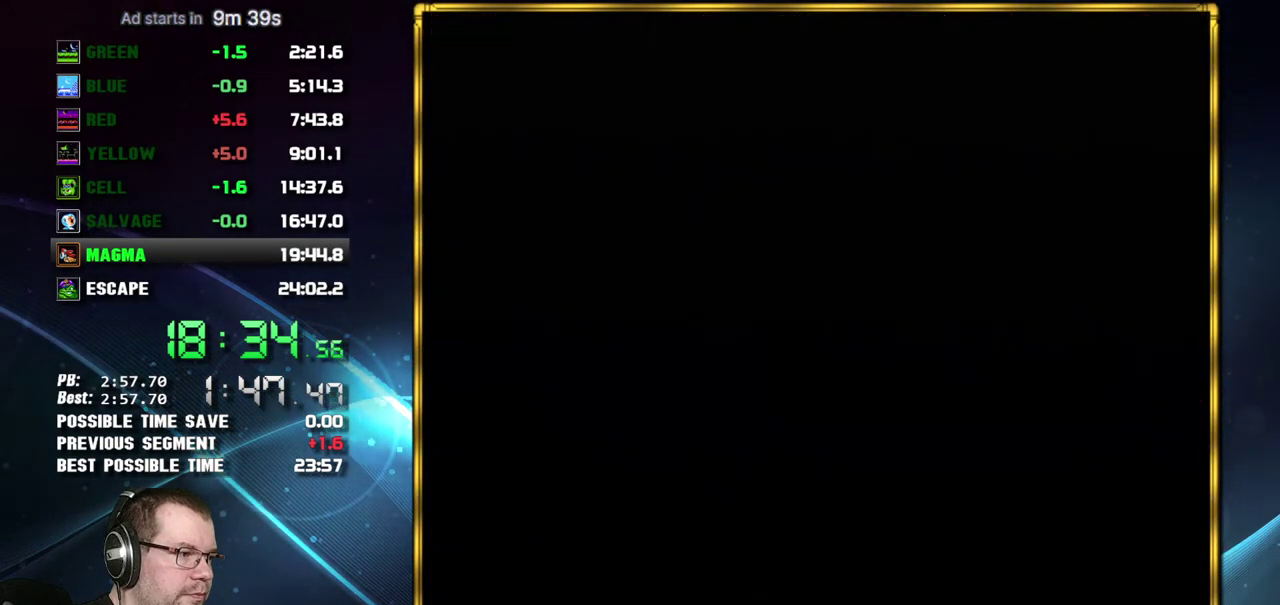
{"buttons": ["B", "DPAD_RIGHT"], "events": [[300, "B", "up"], [367, "B", "down"], [433, "B", "up"], [483, "B", "down"]]}
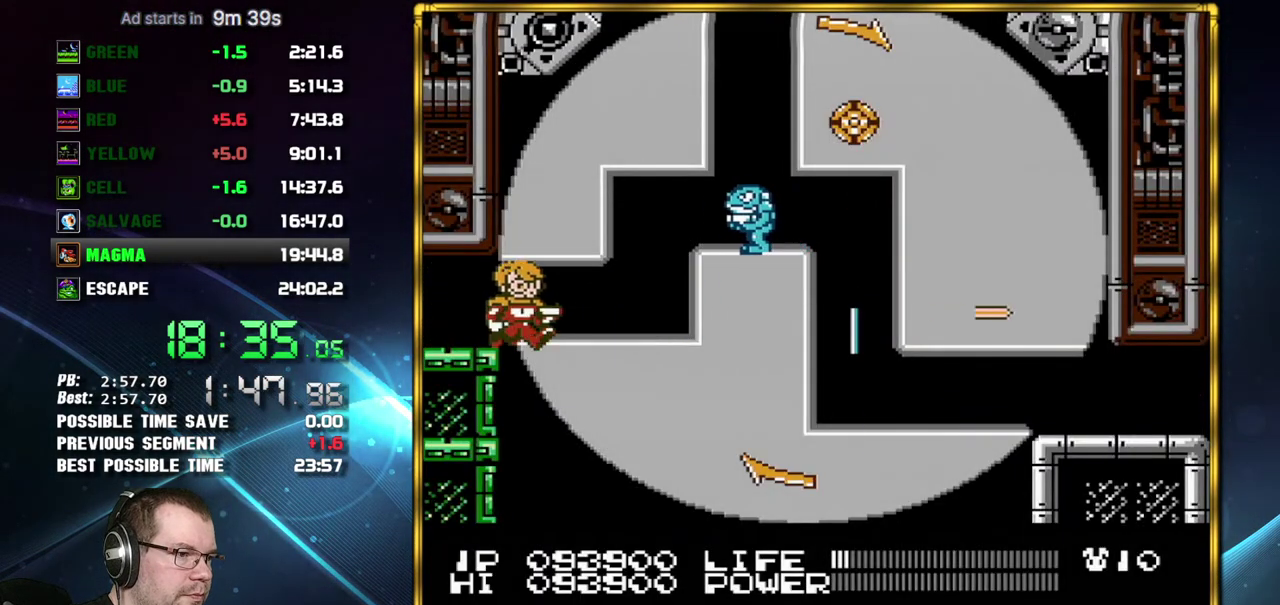
{"buttons": [], "events": [[50, "B", "up"], [83, "DPAD_RIGHT", "up"], [117, "A", "down"], [117, "B", "down"], [183, "B", "up"], [200, "A", "up"], [400, "A", "down"], [400, "B", "down"], [450, "A", "up"], [450, "B", "up"]]}
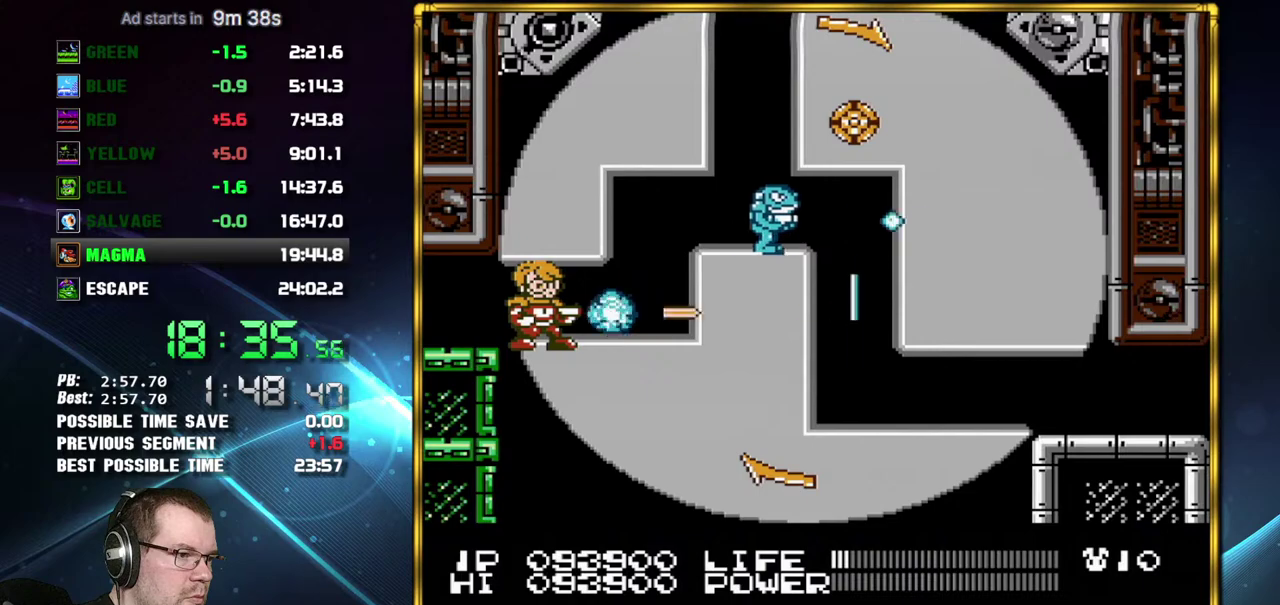
{"buttons": [], "events": [[17, "A", "down"], [17, "B", "down"], [83, "B", "up"], [150, "B", "down"], [200, "A", "up"], [200, "B", "up"], [267, "A", "down"], [267, "B", "down"], [367, "A", "up"], [367, "B", "up"]]}
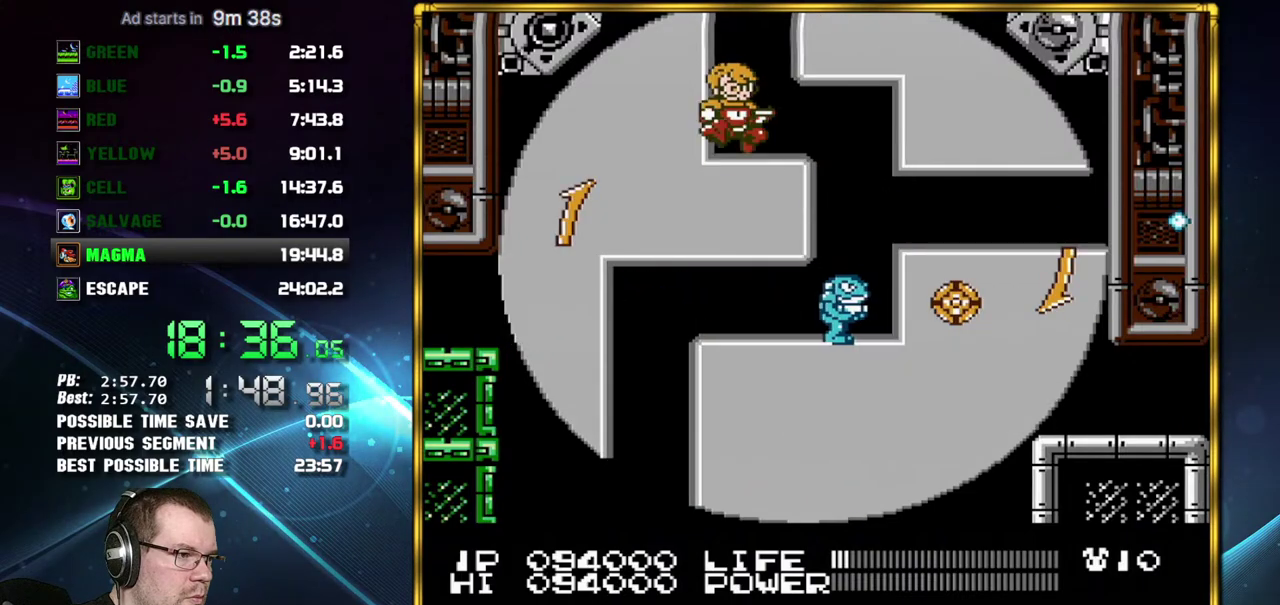
{"buttons": ["DPAD_RIGHT"], "events": [[150, "DPAD_RIGHT", "down"], [267, "DPAD_RIGHT", "up"], [333, "DPAD_RIGHT", "down"]]}
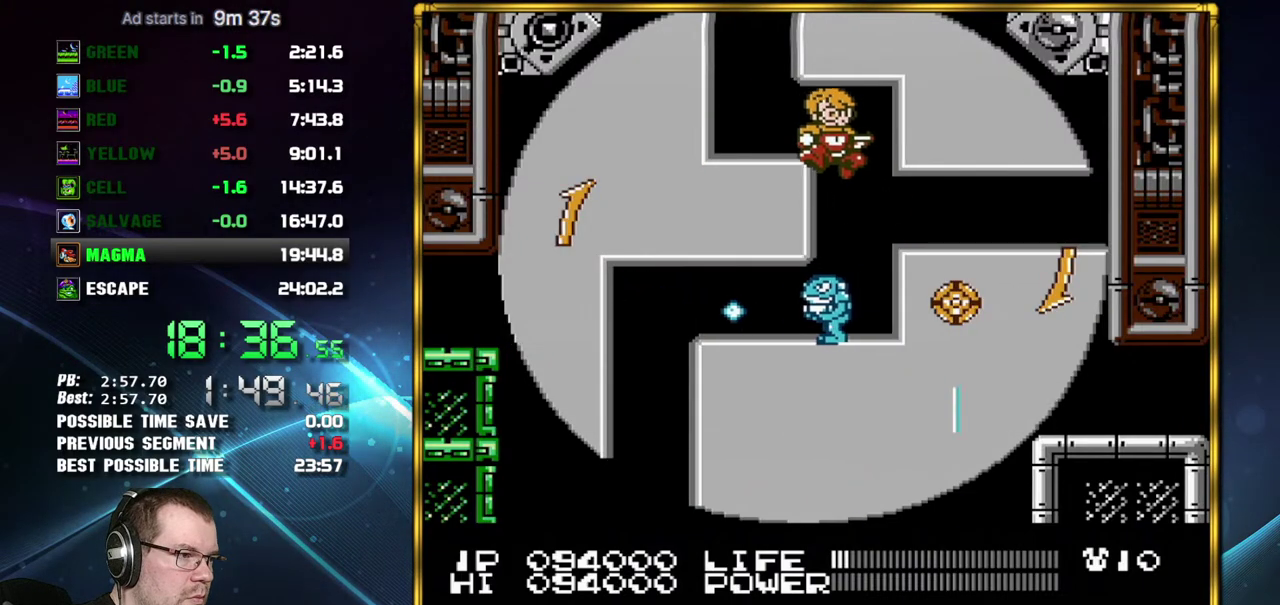
{"buttons": [], "events": [[150, "DPAD_RIGHT", "up"], [183, "DPAD_LEFT", "down"], [233, "DPAD_LEFT", "up"], [267, "B", "down"], [333, "B", "up"]]}
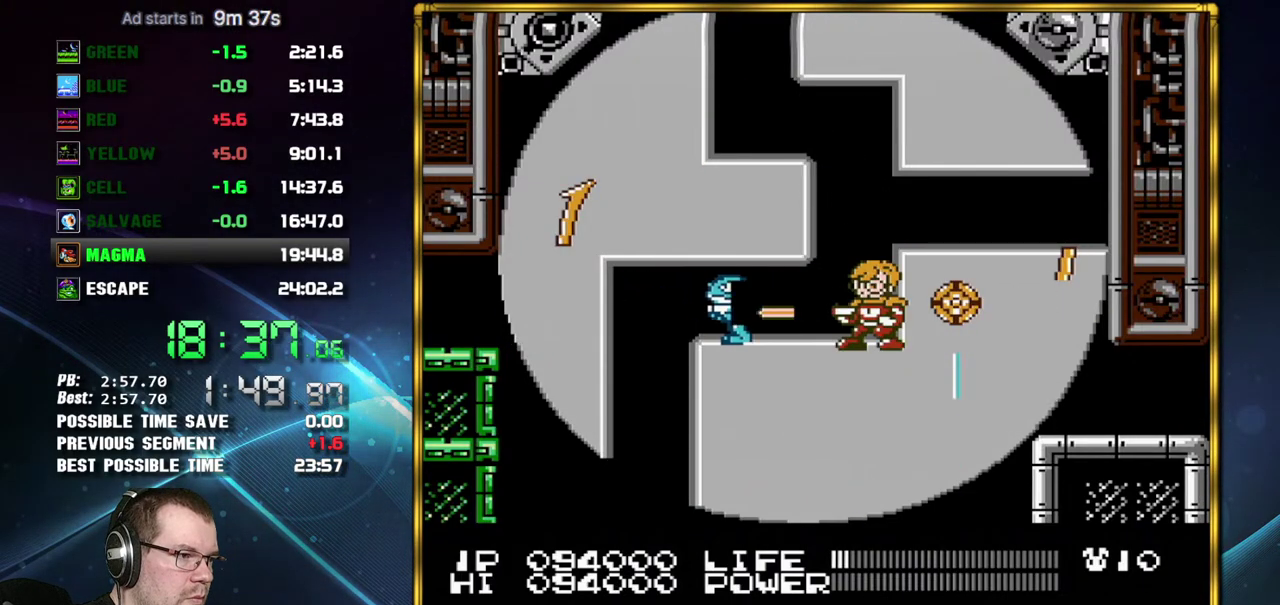
{"buttons": [], "events": [[17, "B", "down"], [83, "B", "up"], [150, "B", "down"], [200, "B", "up"], [267, "B", "down"], [333, "B", "up"], [400, "A", "down"], [400, "B", "down"], [483, "A", "up"], [483, "B", "up"]]}
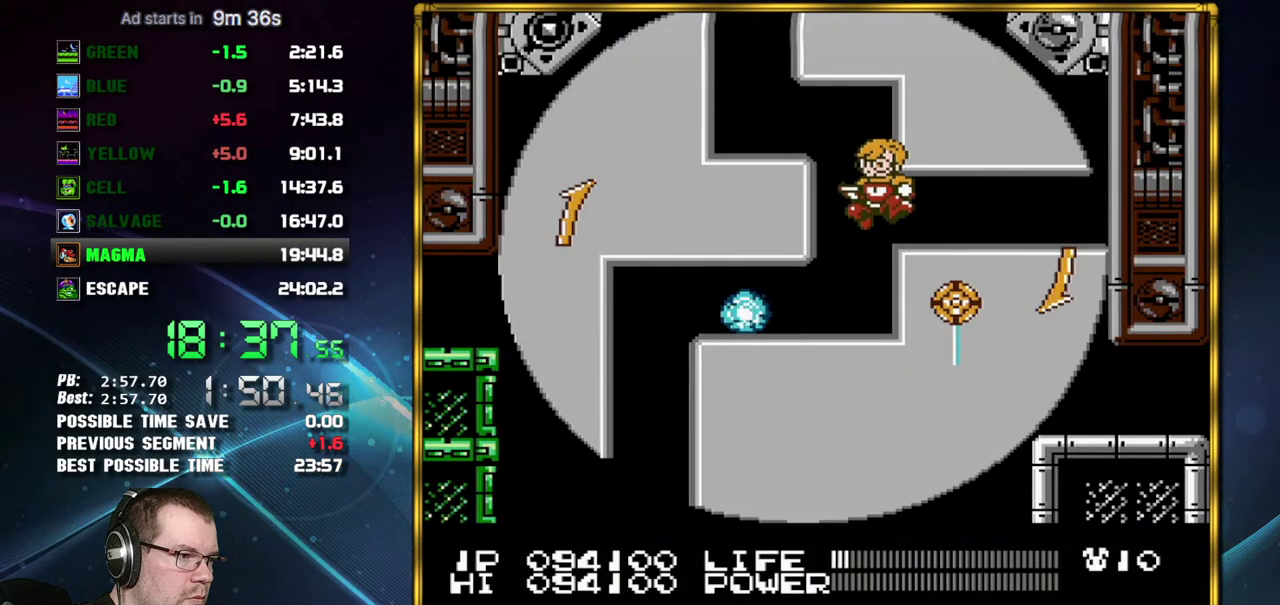
{"buttons": ["DPAD_RIGHT"], "events": [[183, "DPAD_LEFT", "down"], [450, "DPAD_LEFT", "up"], [483, "DPAD_RIGHT", "down"]]}
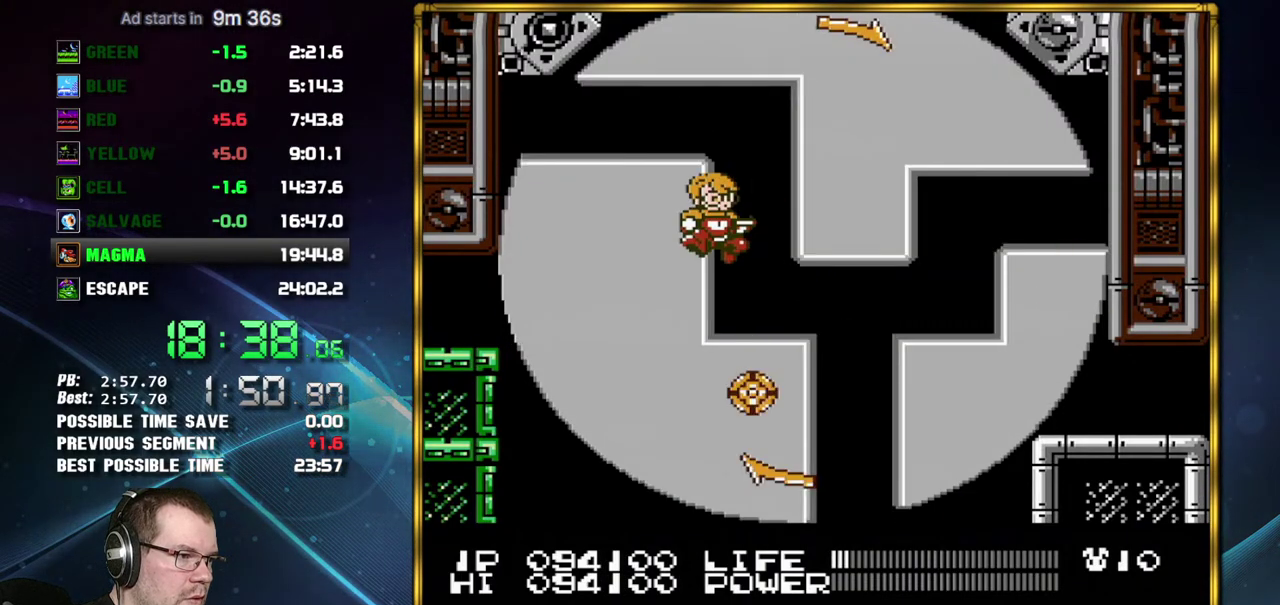
{"buttons": ["DPAD_RIGHT"], "events": [[50, "DPAD_RIGHT", "up"], [483, "DPAD_RIGHT", "down"]]}
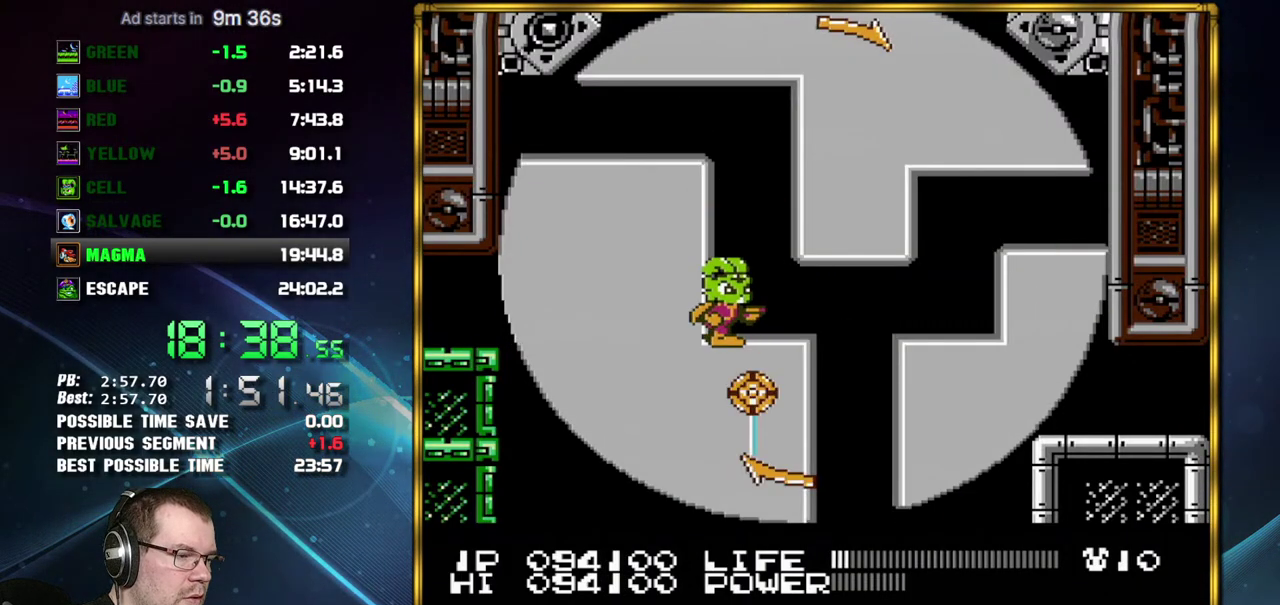
{"buttons": ["B"], "events": [[117, "DPAD_RIGHT", "up"], [183, "B", "down"]]}
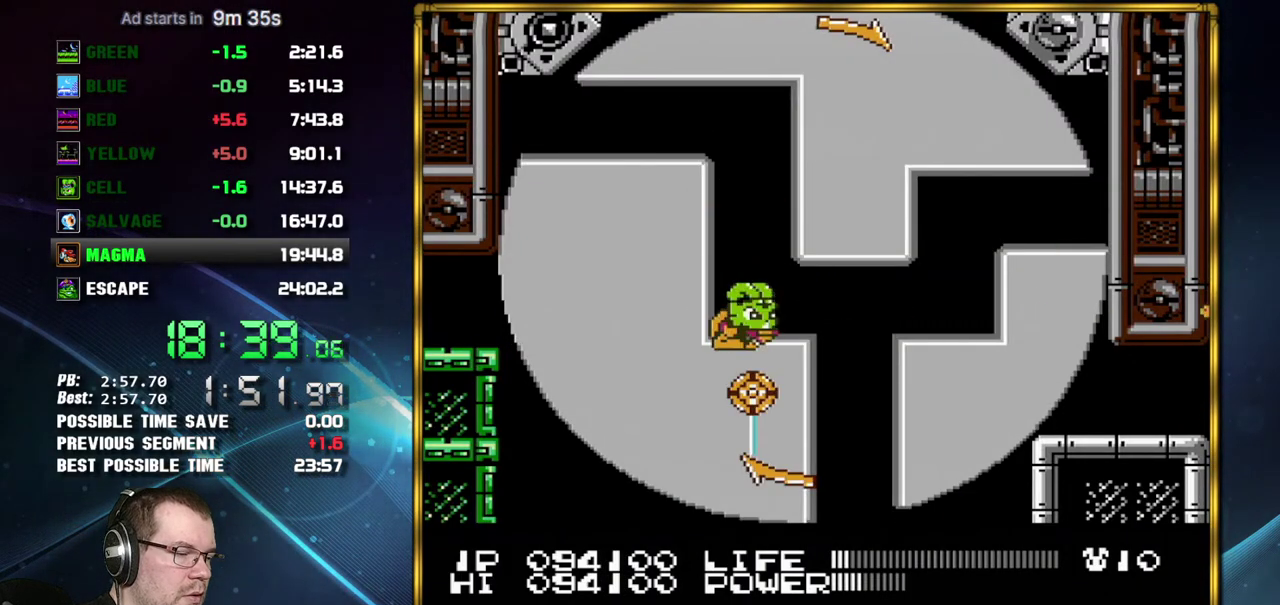
{"buttons": ["B"], "events": []}
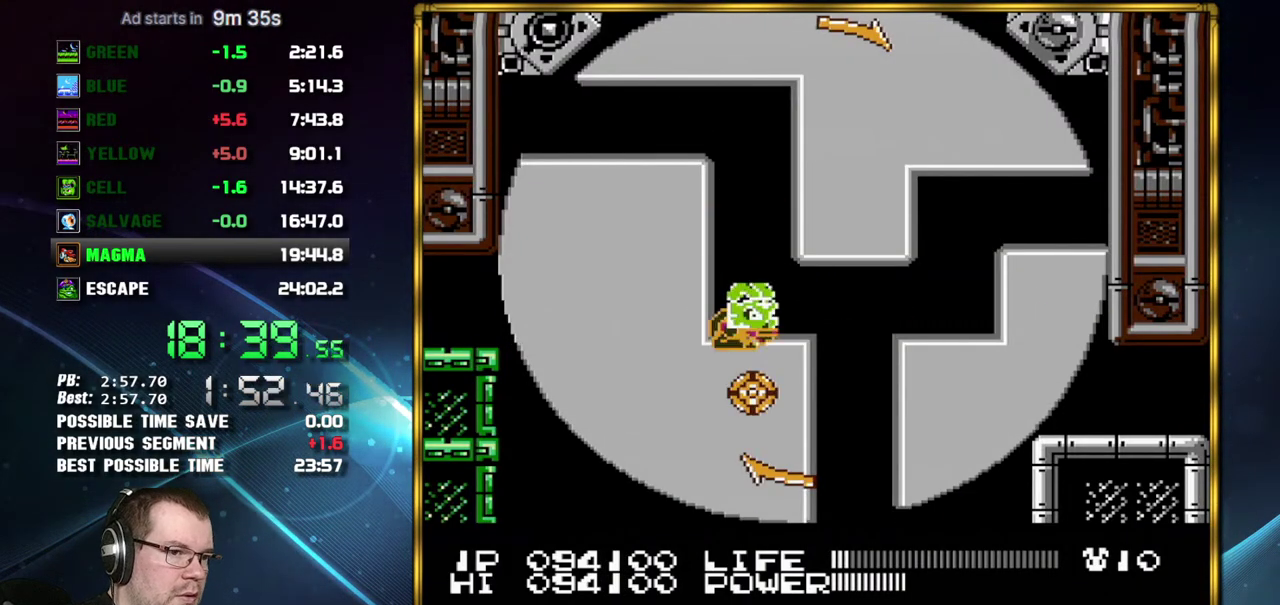
{"buttons": ["B"], "events": []}
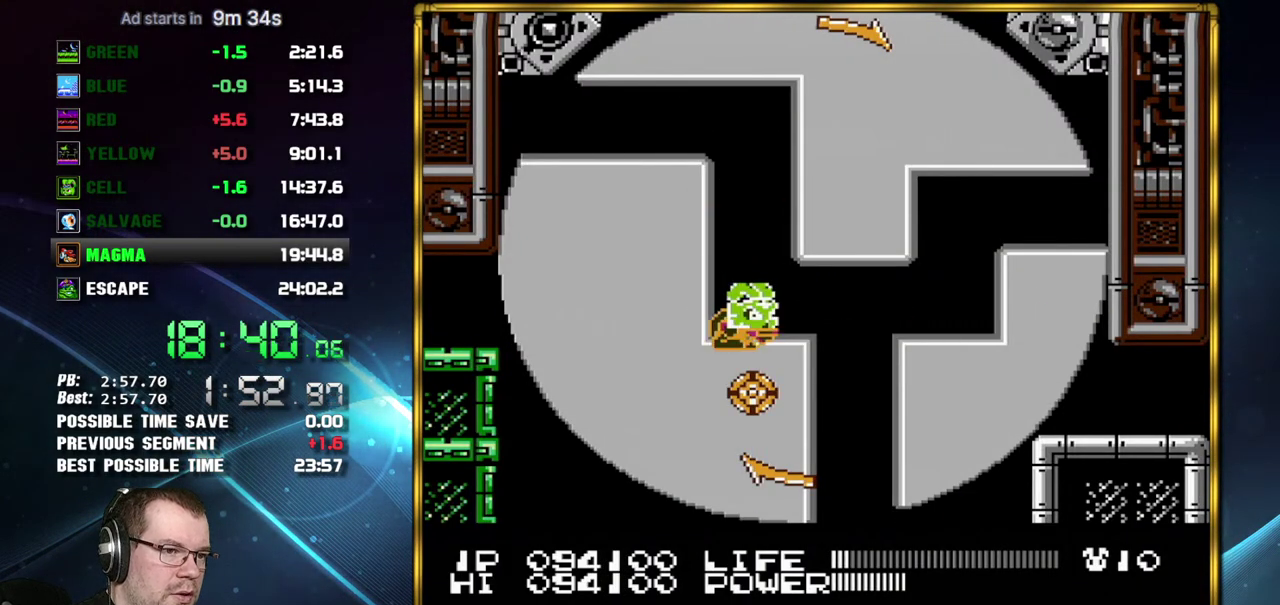
{"buttons": ["B"], "events": []}
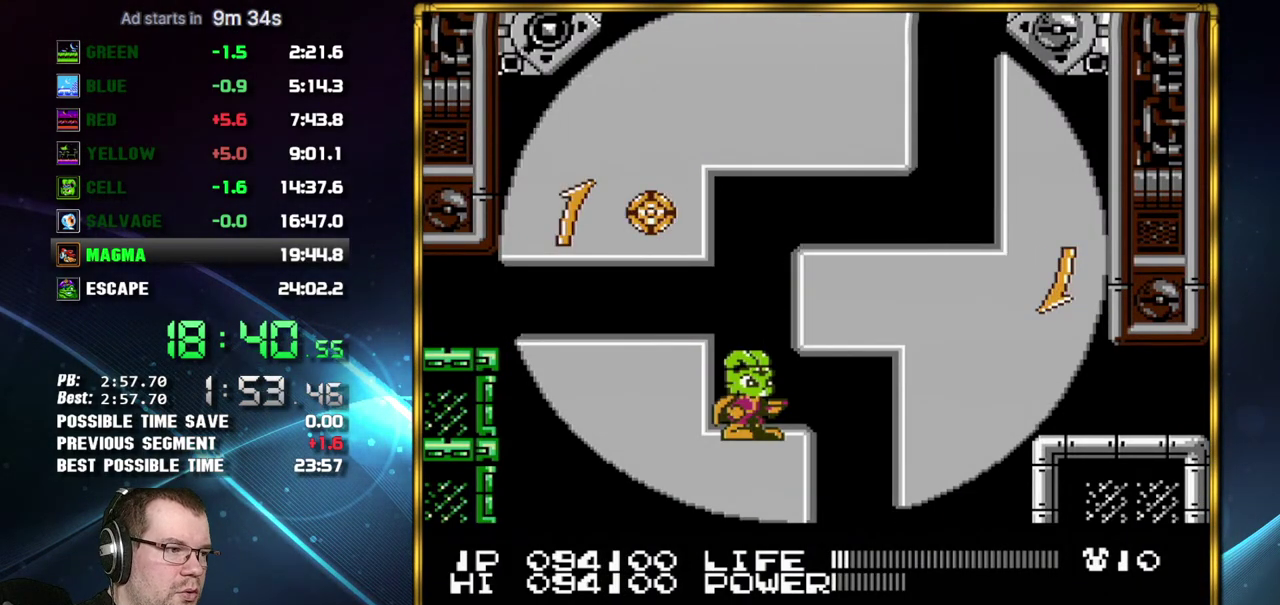
{"buttons": ["B"], "events": []}
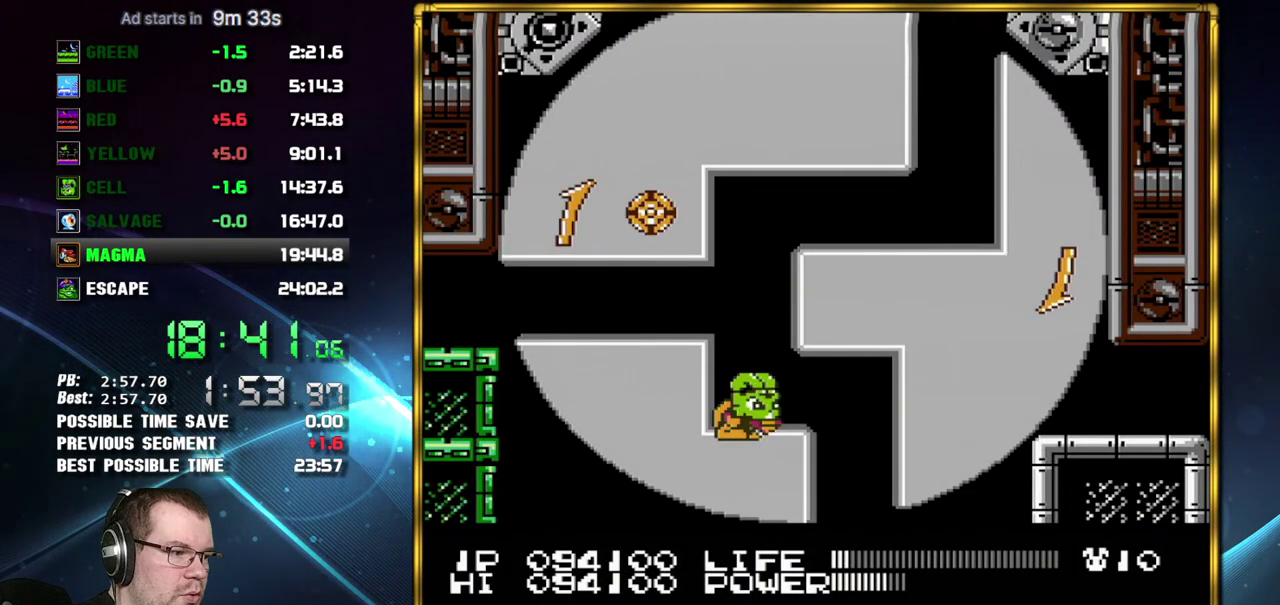
{"buttons": ["DPAD_RIGHT"], "events": [[233, "B", "up"], [233, "DPAD_RIGHT", "down"]]}
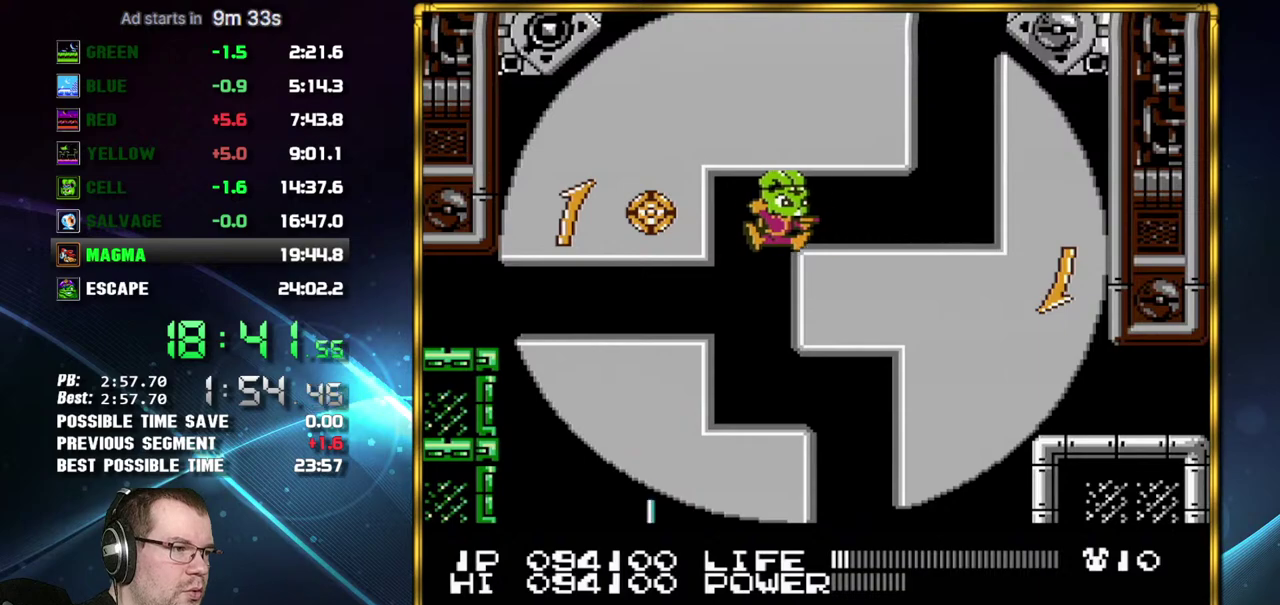
{"buttons": ["DPAD_RIGHT"], "events": []}
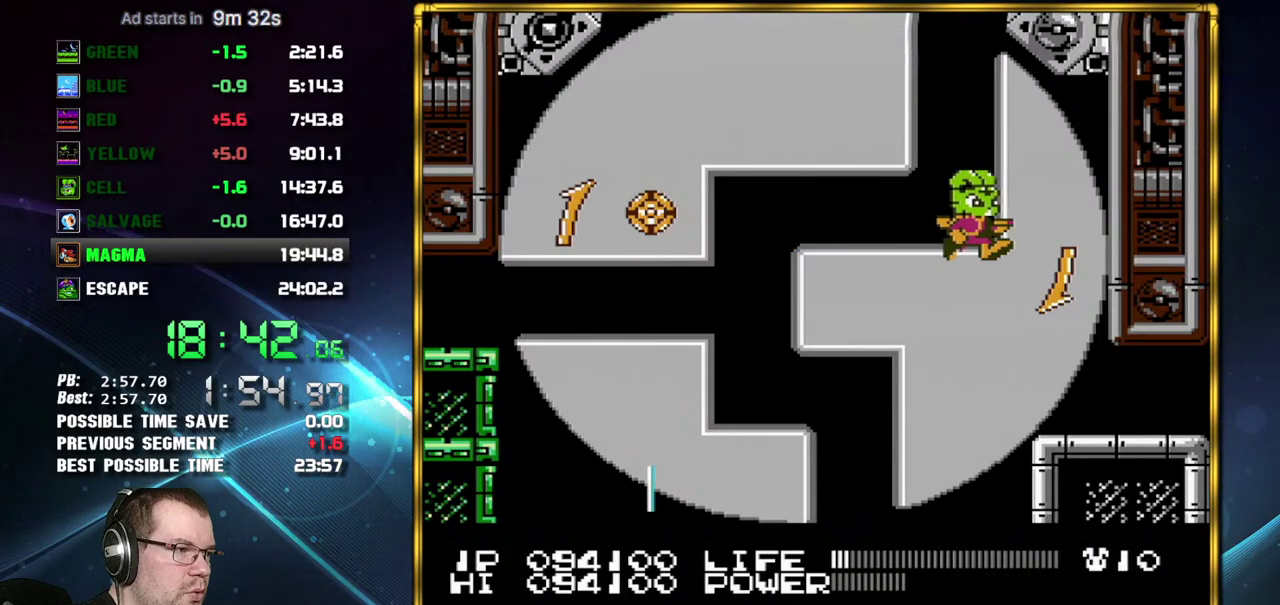
{"buttons": ["DPAD_RIGHT"], "events": []}
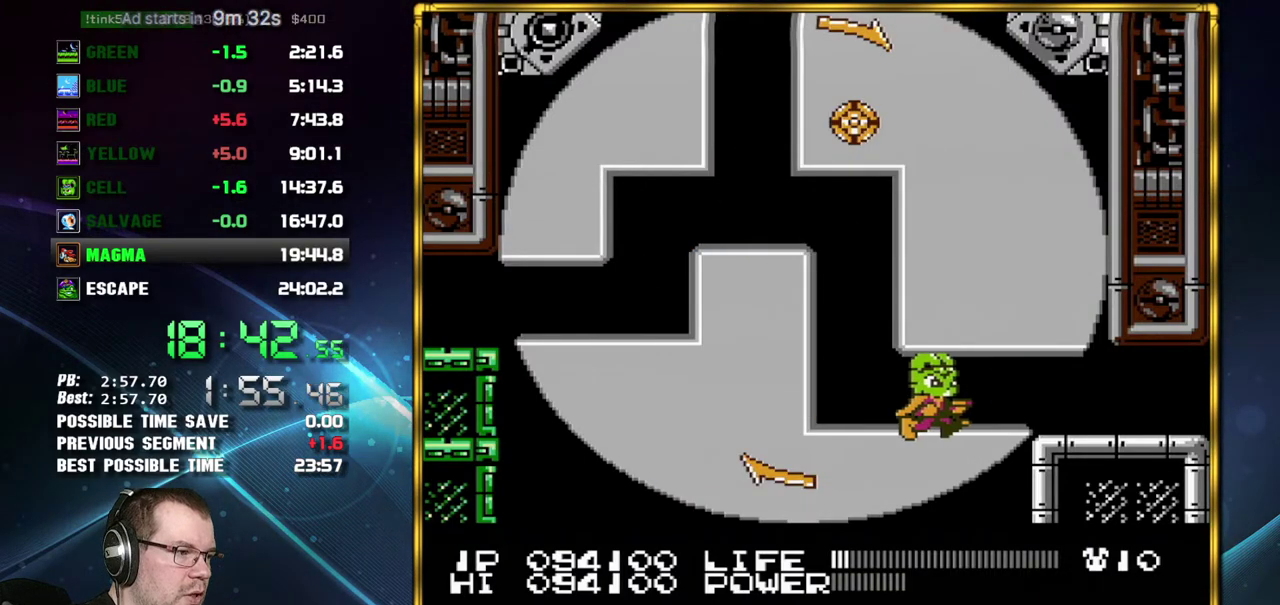
{"buttons": ["DPAD_RIGHT"], "events": []}
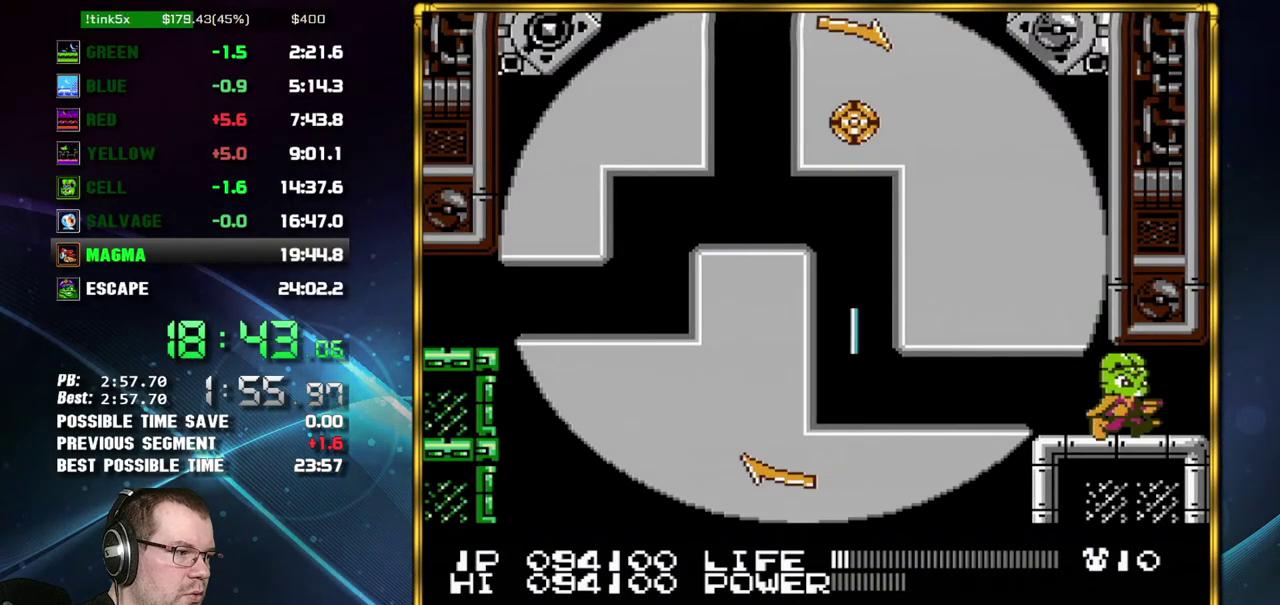
{"buttons": ["B", "DPAD_RIGHT"], "events": [[483, "B", "down"]]}
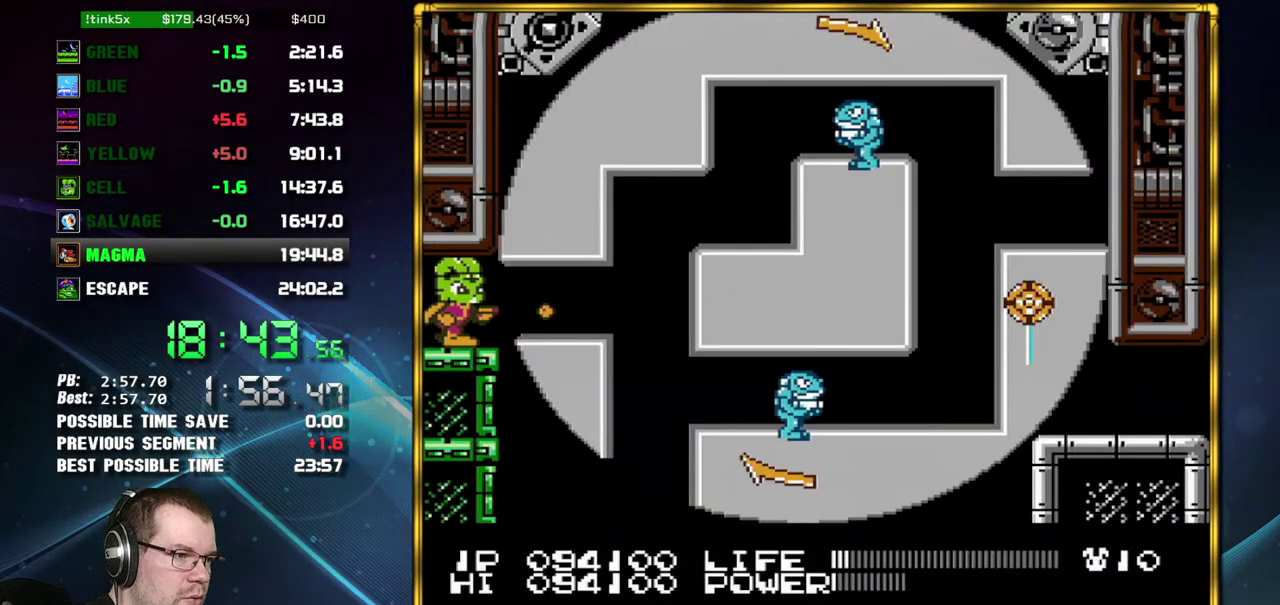
{"buttons": [], "events": [[50, "B", "up"], [300, "DPAD_RIGHT", "up"]]}